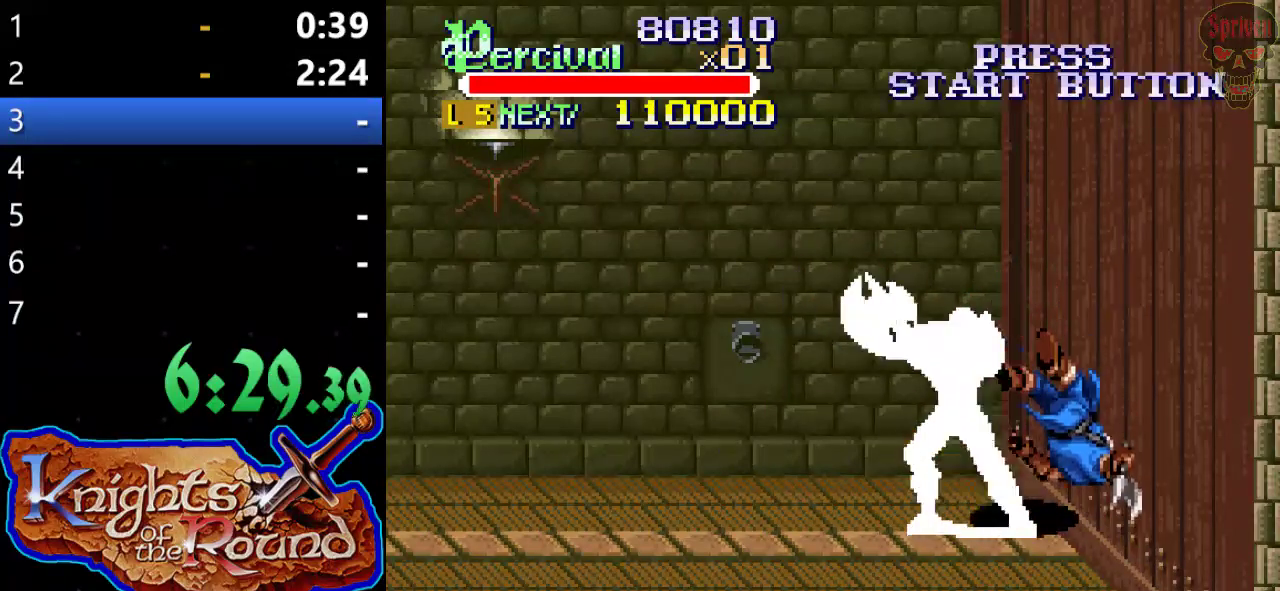
Gameplay with a controller (Xbox layout); each line is a JSON object with the inputs held at the frame after it. "events" lists button and stick changes between this image and that frame as [ms after this image, input, new state], when the widget could be followed in between. Not read: L1 L2 L3 R1 R2 R3 right_stick.
{"buttons": ["DPAD_RIGHT"], "left_stick": "center", "events": [[367, "DPAD_UP", "up"], [500, "DPAD_RIGHT", "down"]]}
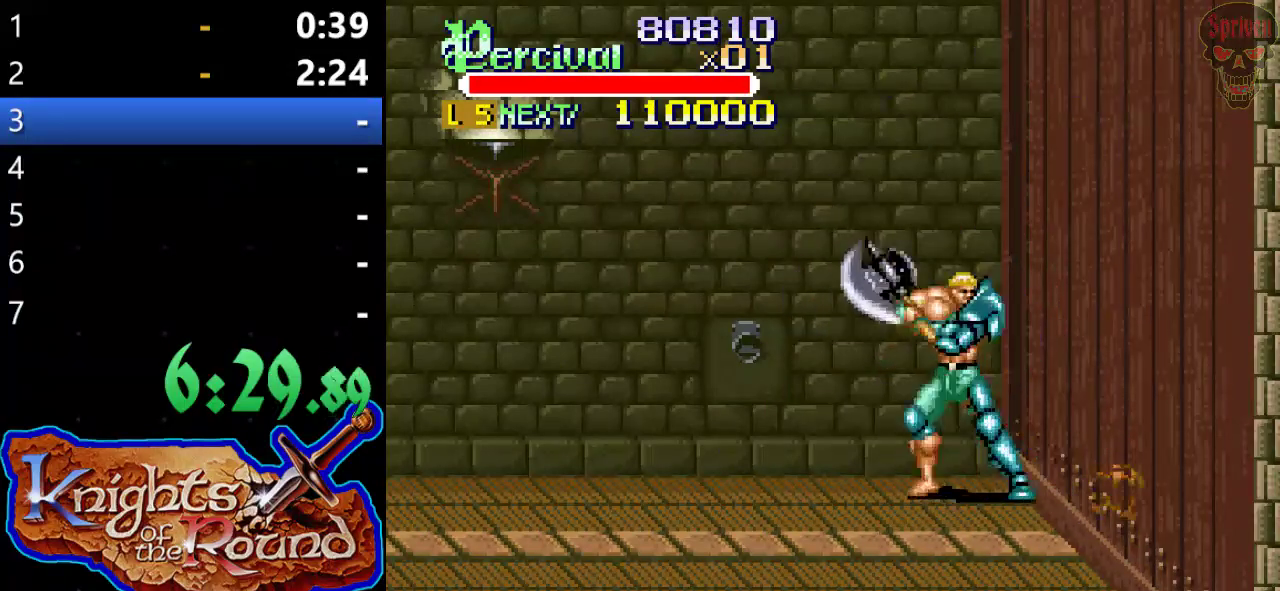
{"buttons": ["DPAD_RIGHT"], "left_stick": "center", "events": [[100, "DPAD_RIGHT", "up"], [167, "DPAD_RIGHT", "down"]]}
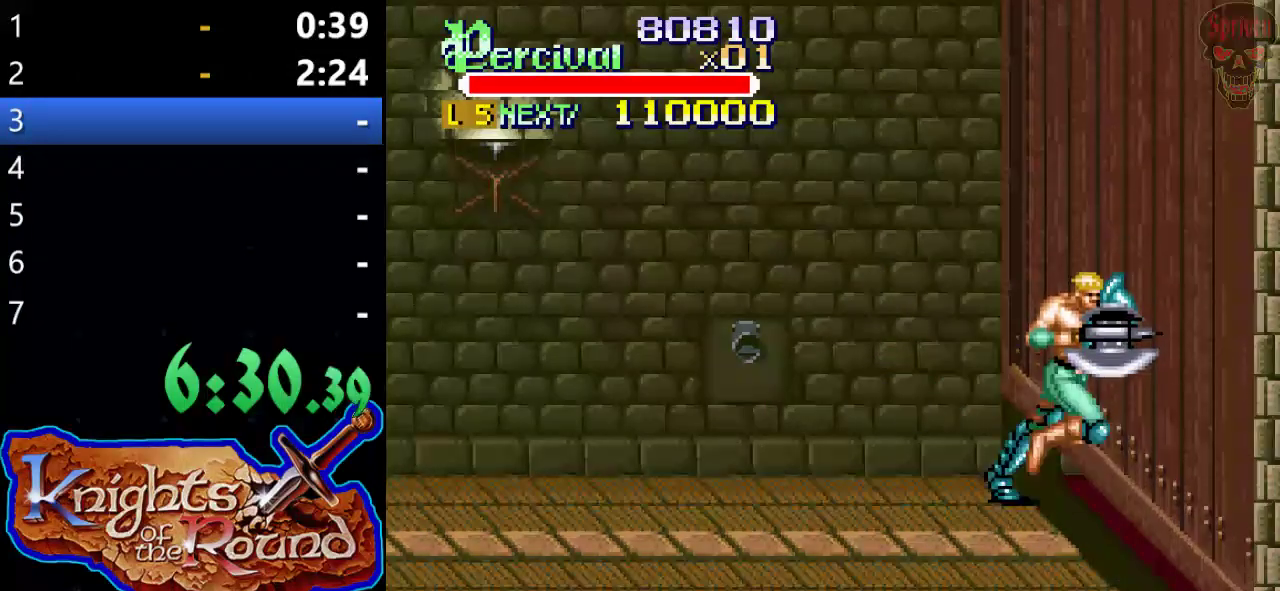
{"buttons": ["DPAD_RIGHT"], "left_stick": "center", "events": [[133, "DPAD_RIGHT", "up"], [400, "DPAD_RIGHT", "down"]]}
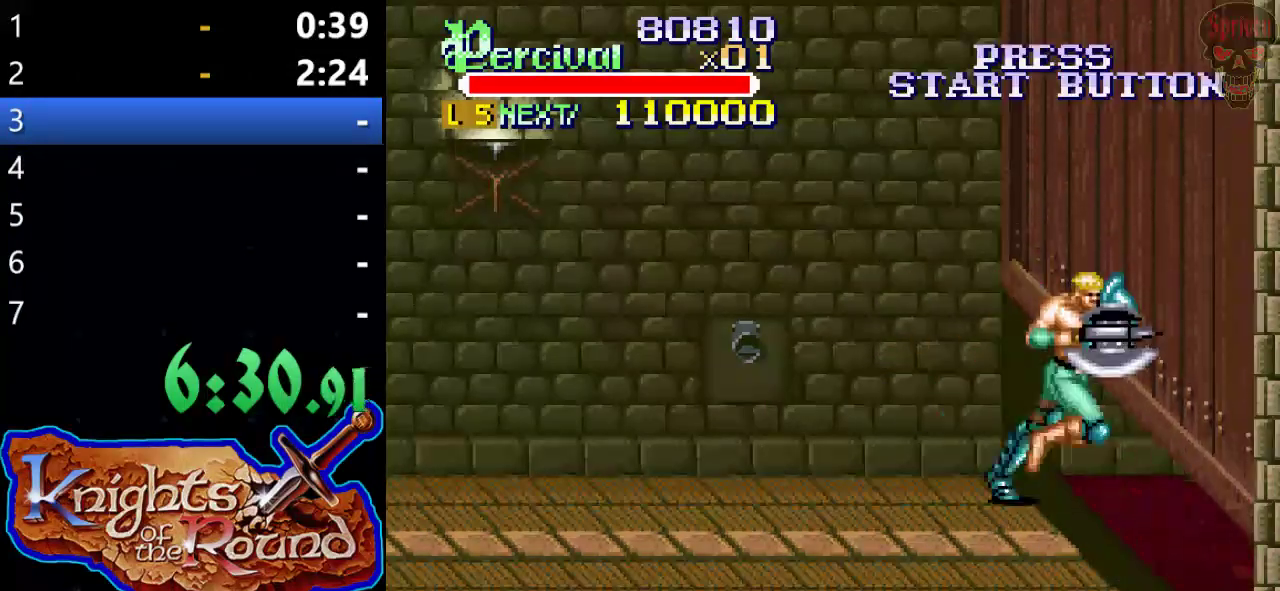
{"buttons": [], "left_stick": "center", "events": [[400, "DPAD_RIGHT", "up"]]}
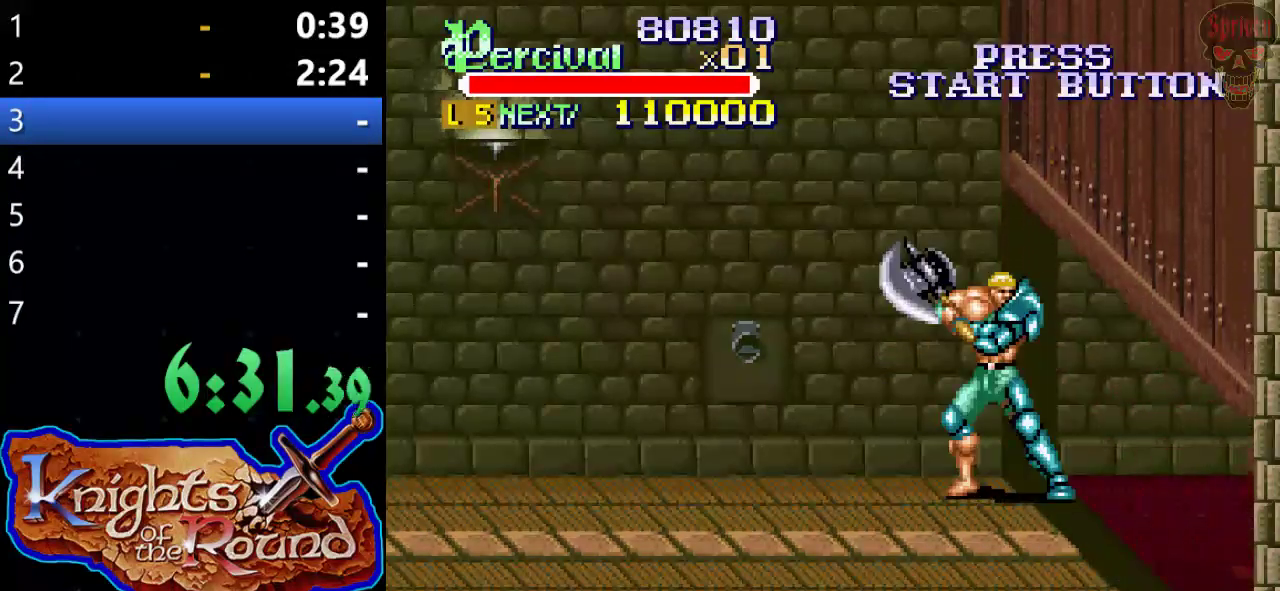
{"buttons": ["DPAD_RIGHT"], "left_stick": "center", "events": [[33, "DPAD_RIGHT", "down"], [100, "DPAD_RIGHT", "up"], [167, "DPAD_RIGHT", "down"]]}
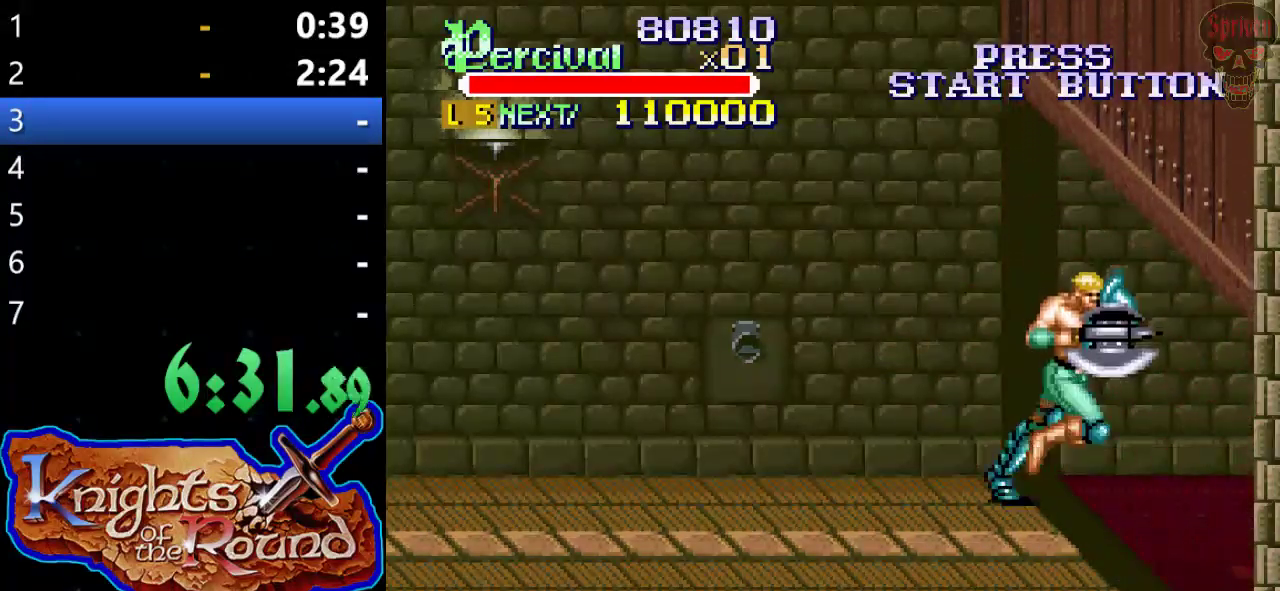
{"buttons": ["DPAD_RIGHT"], "left_stick": "center", "events": [[167, "DPAD_RIGHT", "up"], [433, "DPAD_RIGHT", "down"]]}
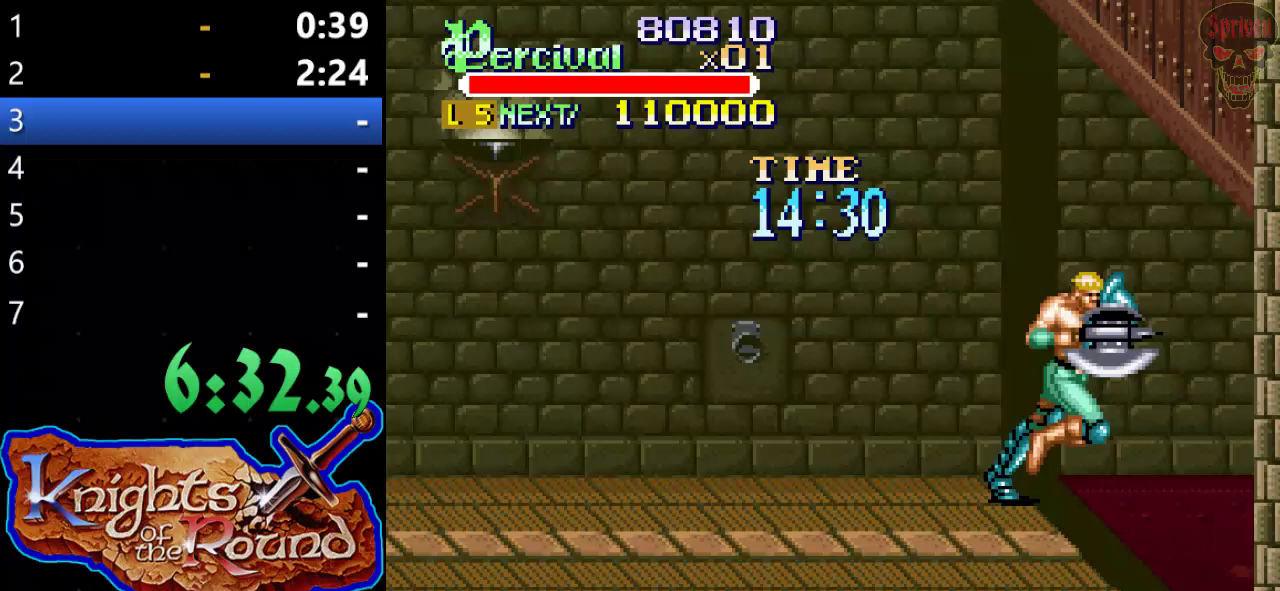
{"buttons": [], "left_stick": "center", "events": [[433, "DPAD_RIGHT", "up"]]}
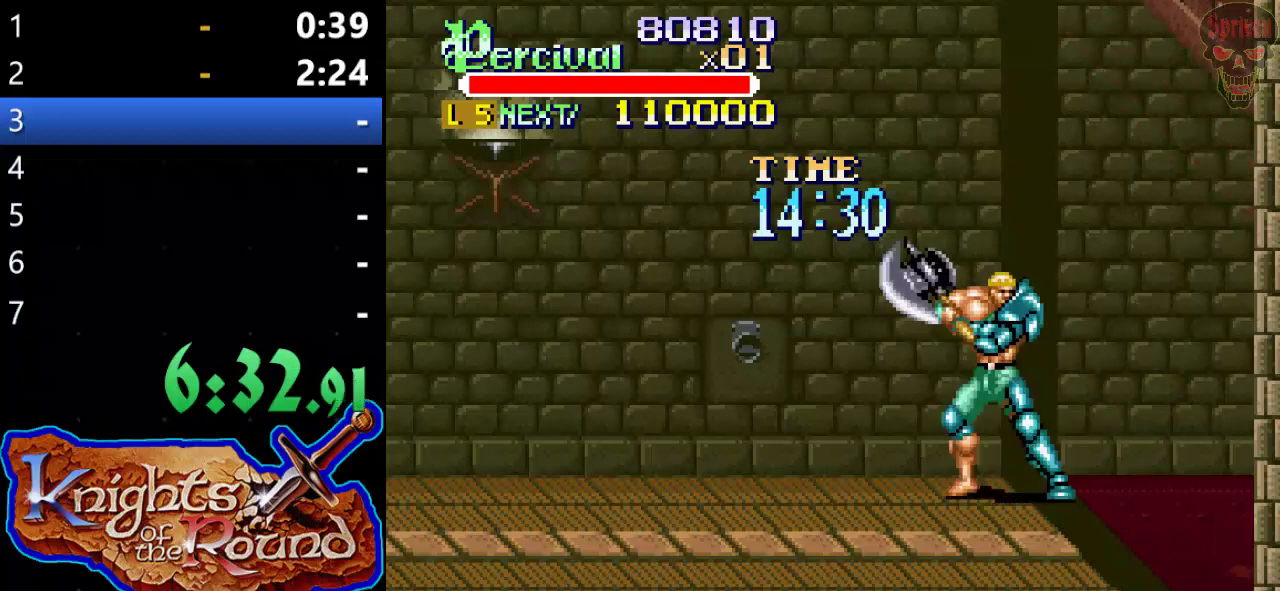
{"buttons": ["DPAD_RIGHT"], "left_stick": "center", "events": [[33, "DPAD_RIGHT", "down"], [100, "DPAD_RIGHT", "up"], [167, "DPAD_RIGHT", "down"]]}
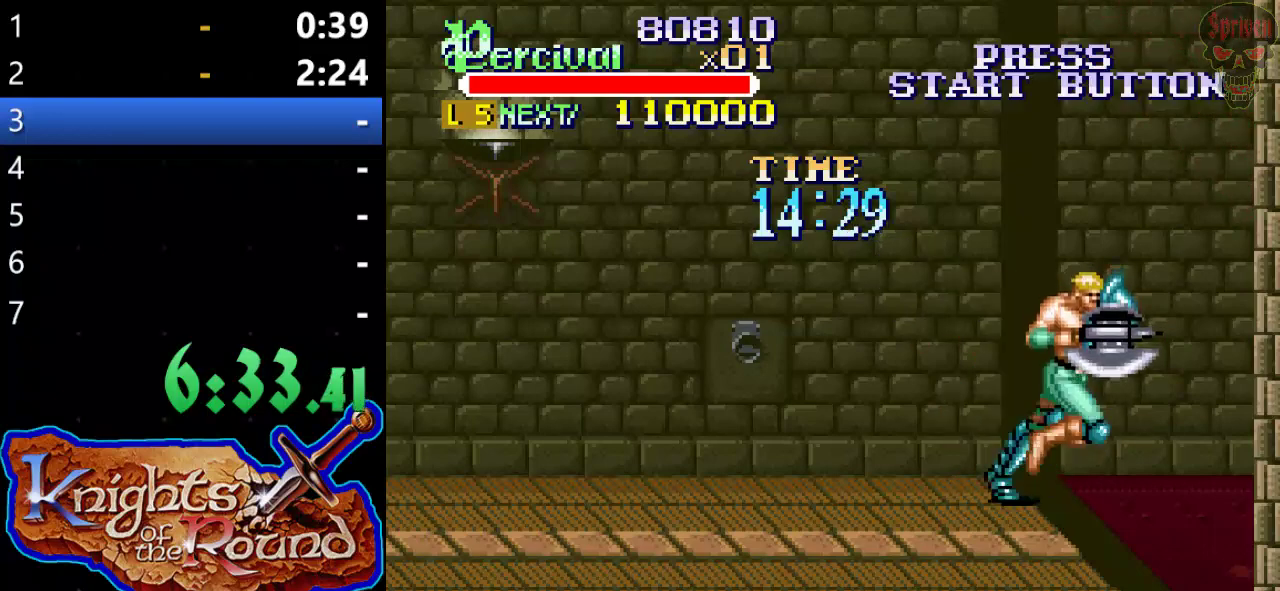
{"buttons": ["DPAD_RIGHT"], "left_stick": "center", "events": [[200, "DPAD_RIGHT", "up"], [467, "DPAD_RIGHT", "down"]]}
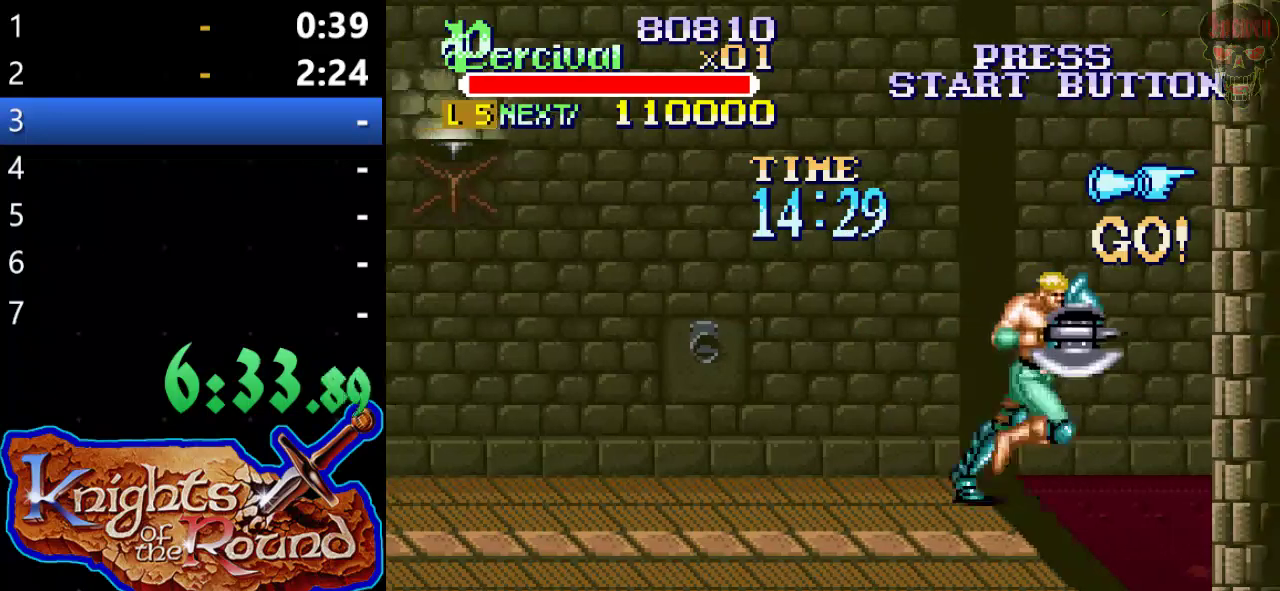
{"buttons": [], "left_stick": "center", "events": [[500, "DPAD_RIGHT", "up"]]}
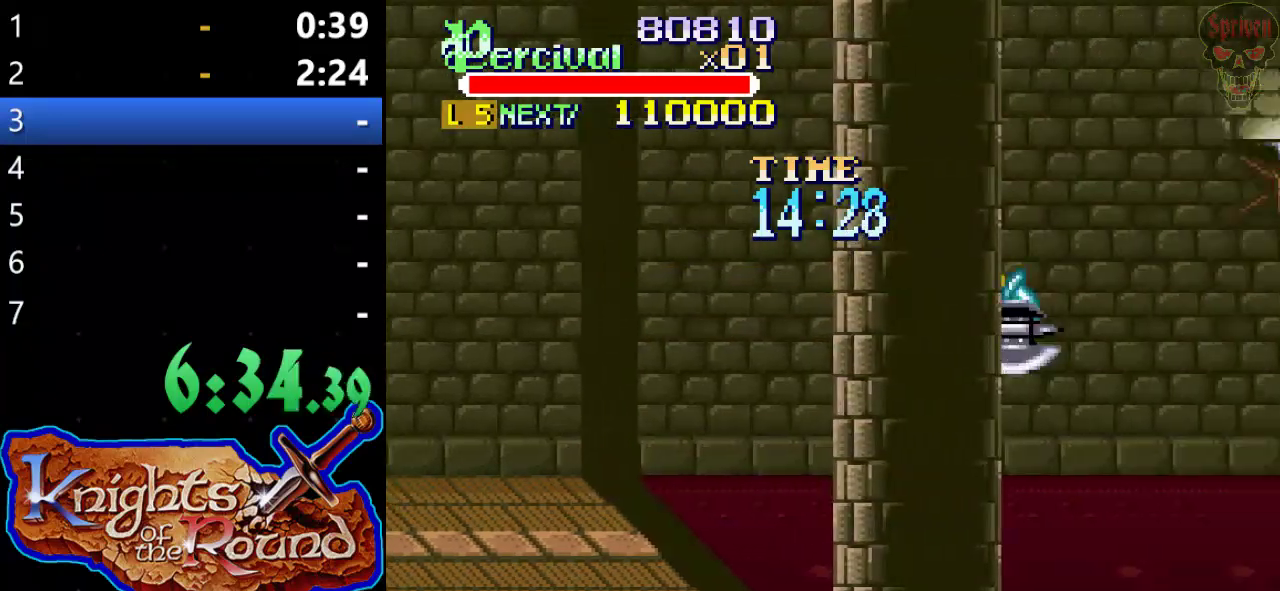
{"buttons": ["DPAD_RIGHT"], "left_stick": "center", "events": [[100, "DPAD_RIGHT", "down"], [167, "DPAD_RIGHT", "up"], [233, "DPAD_RIGHT", "down"]]}
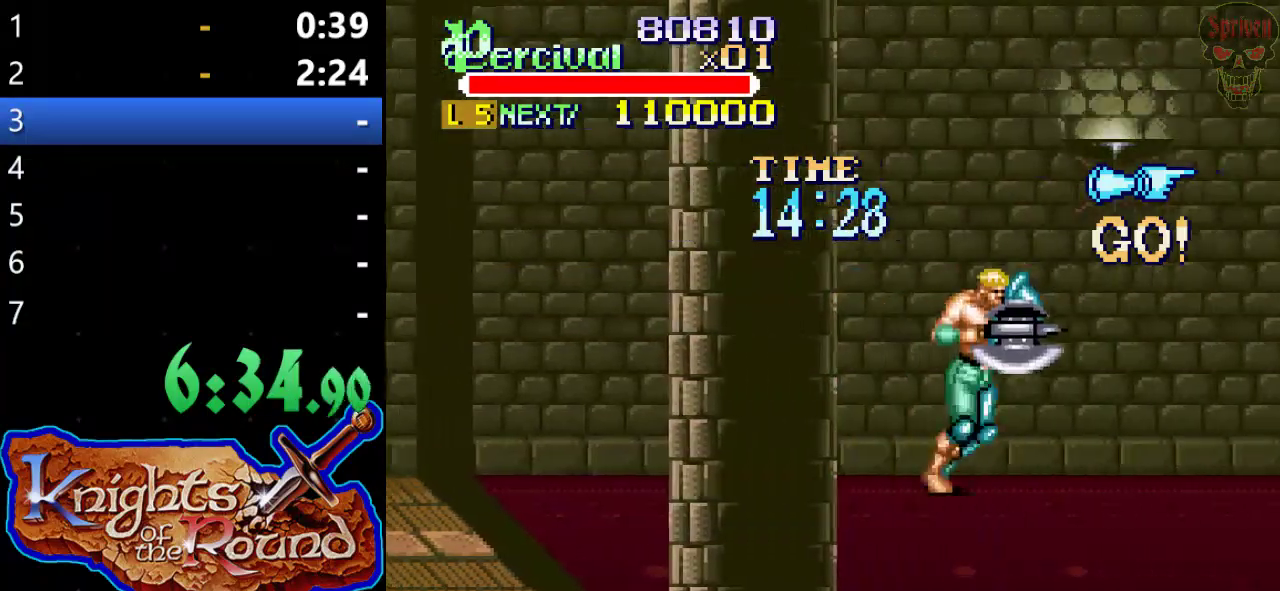
{"buttons": ["DPAD_RIGHT"], "left_stick": "center", "events": [[200, "DPAD_RIGHT", "up"], [300, "DPAD_RIGHT", "down"], [367, "DPAD_RIGHT", "up"], [433, "DPAD_RIGHT", "down"]]}
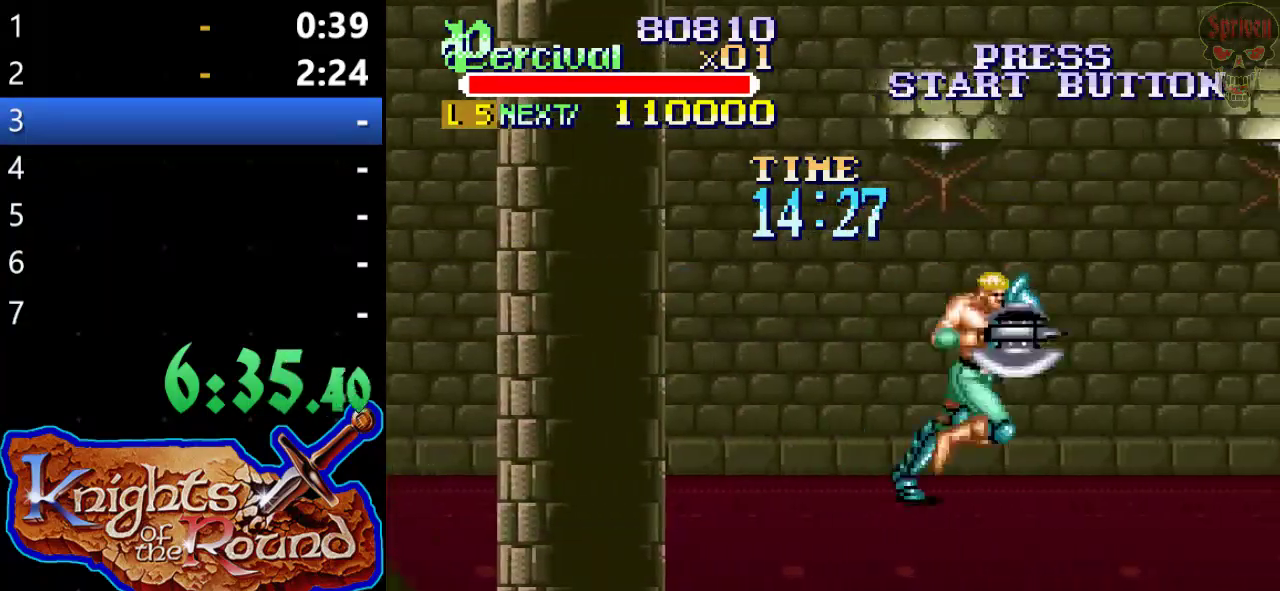
{"buttons": [], "left_stick": "center", "events": [[433, "DPAD_RIGHT", "up"]]}
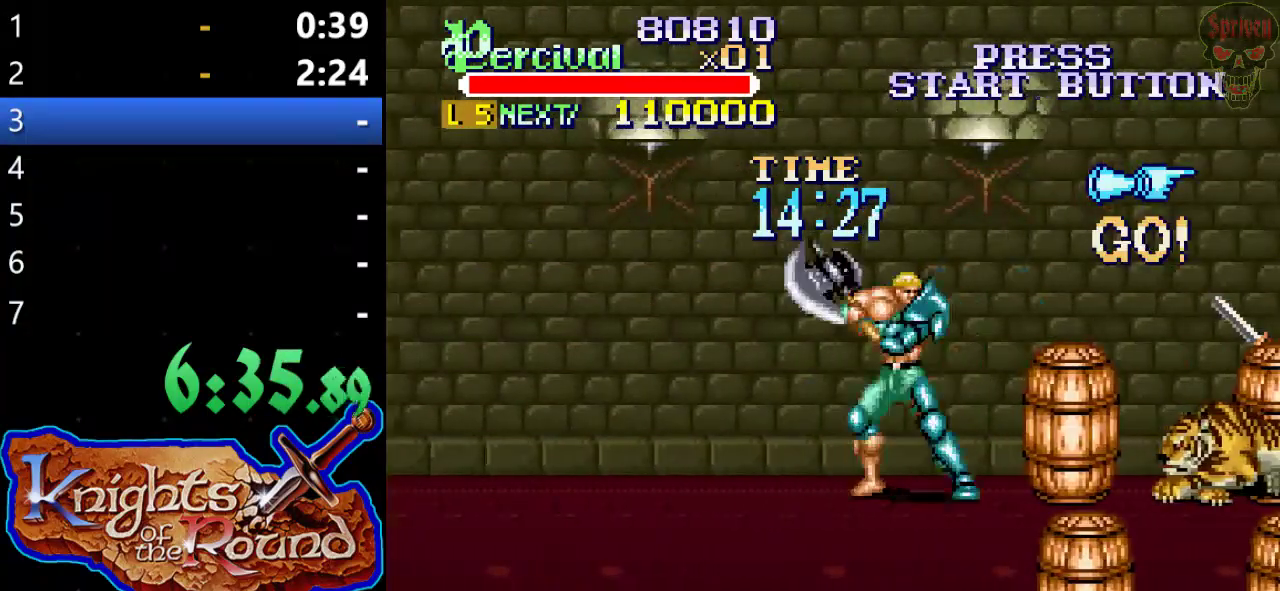
{"buttons": ["X", "DPAD_RIGHT"], "left_stick": "center", "events": [[33, "DPAD_RIGHT", "down"], [400, "X", "down"]]}
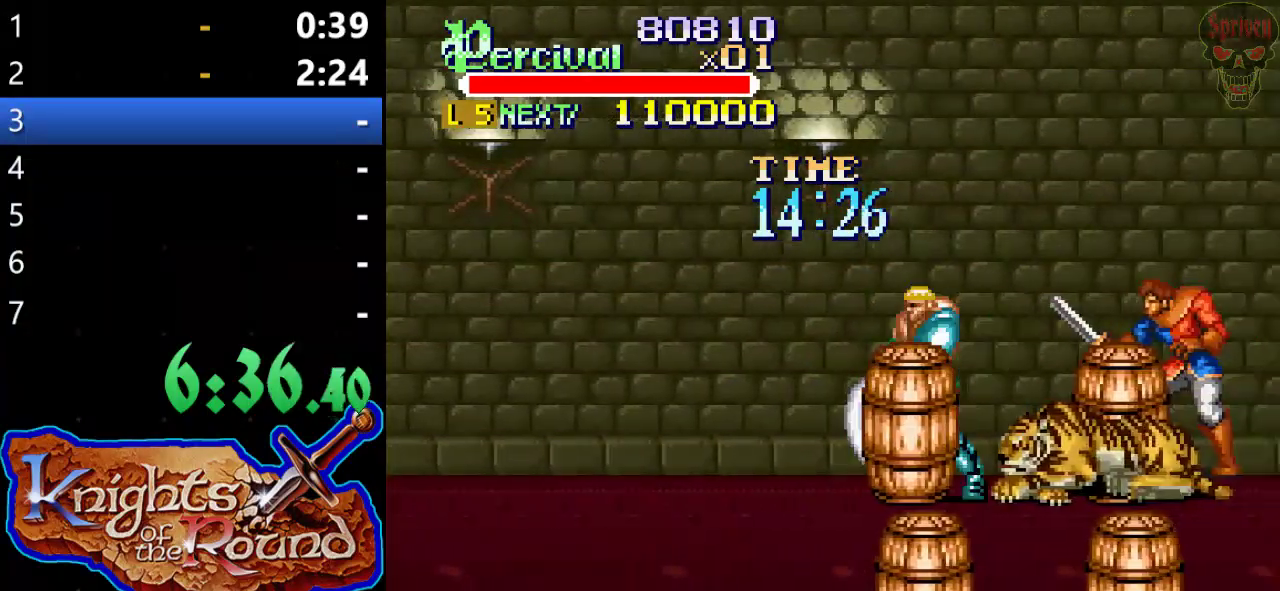
{"buttons": [], "left_stick": "center", "events": [[467, "DPAD_RIGHT", "up"], [467, "X", "up"]]}
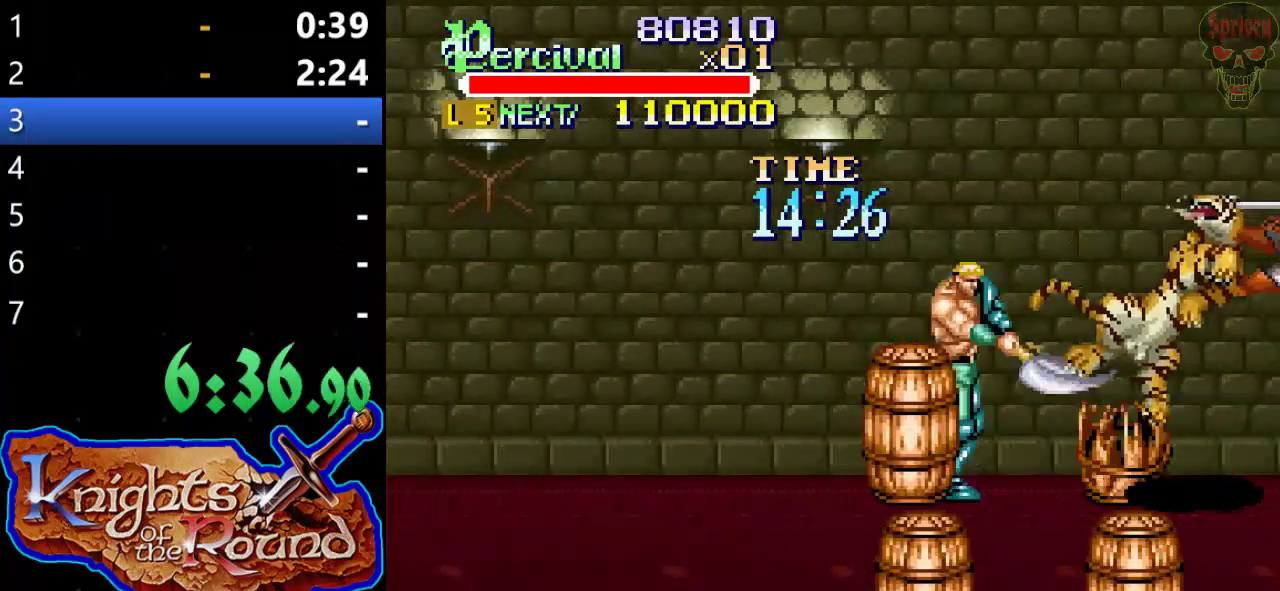
{"buttons": ["DPAD_RIGHT"], "left_stick": "center", "events": [[200, "DPAD_RIGHT", "down"], [267, "DPAD_RIGHT", "up"], [333, "DPAD_RIGHT", "down"]]}
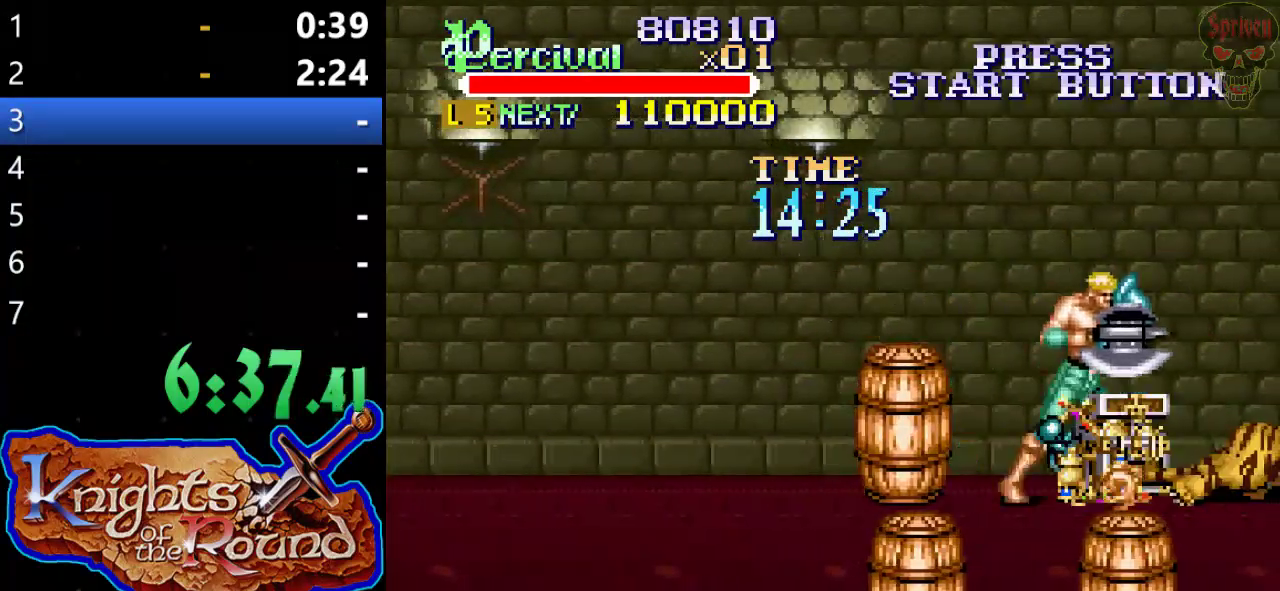
{"buttons": ["X"], "left_stick": "center", "events": [[67, "X", "down"], [500, "DPAD_RIGHT", "up"]]}
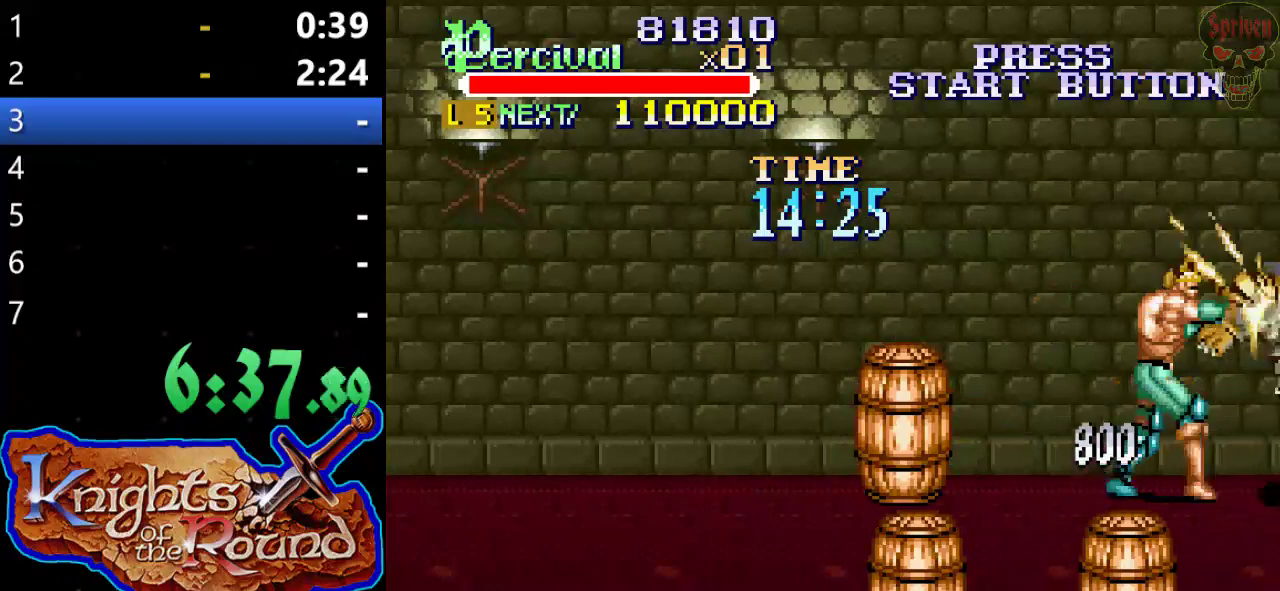
{"buttons": ["DPAD_LEFT"], "left_stick": "center", "events": [[133, "X", "up"], [300, "DPAD_LEFT", "down"], [400, "DPAD_LEFT", "up"], [467, "DPAD_LEFT", "down"]]}
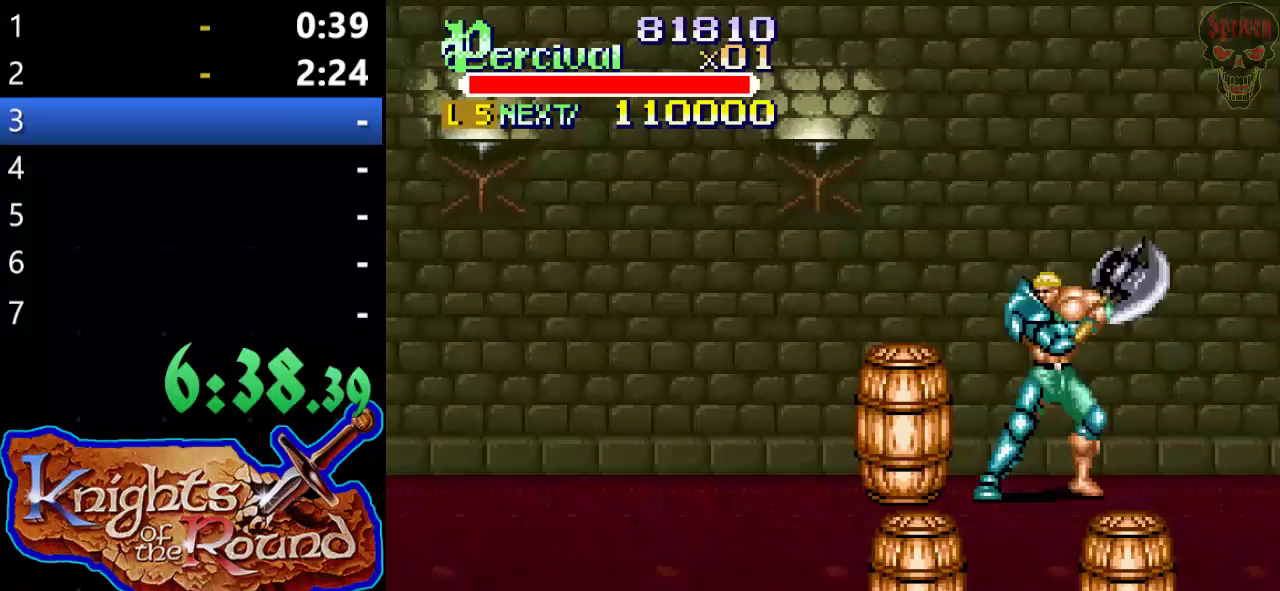
{"buttons": ["X"], "left_stick": "center", "events": [[300, "DPAD_LEFT", "up"], [367, "DPAD_RIGHT", "down"], [467, "DPAD_RIGHT", "up"], [500, "X", "down"]]}
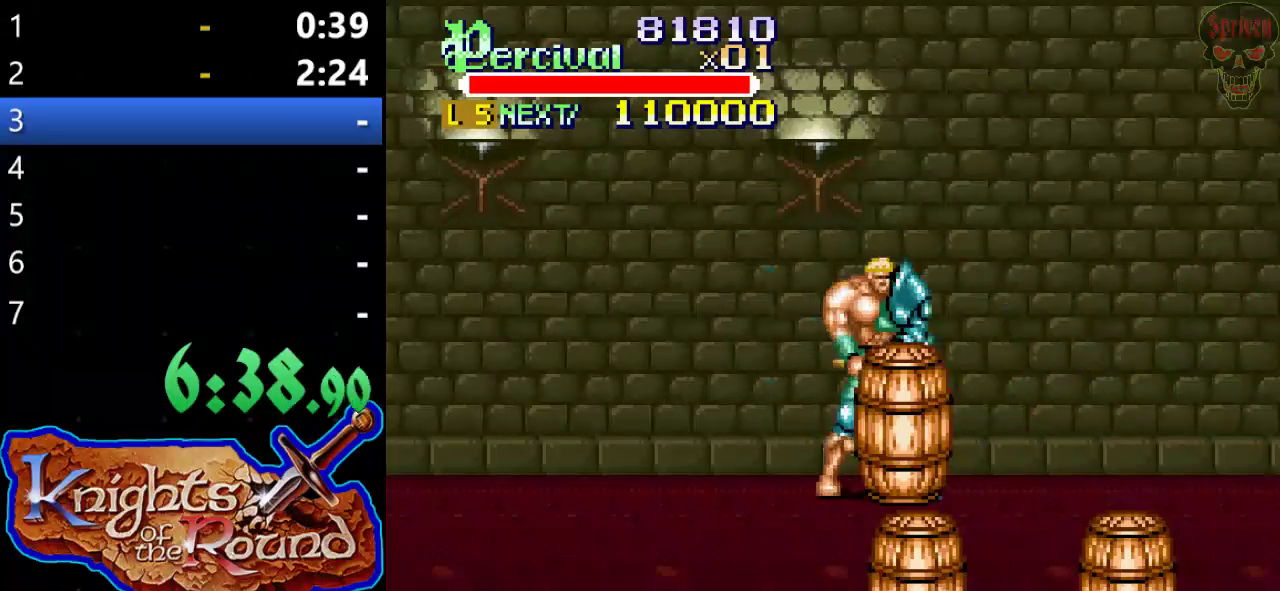
{"buttons": [], "left_stick": "center", "events": [[133, "X", "up"]]}
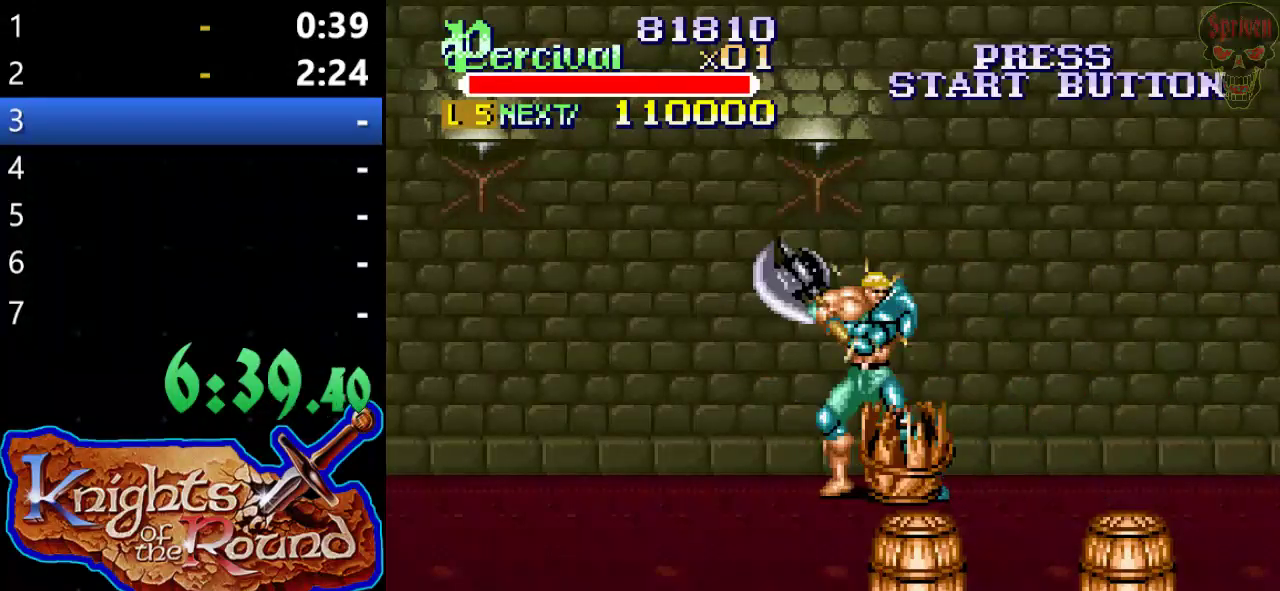
{"buttons": ["X", "DPAD_RIGHT"], "left_stick": "center", "events": [[233, "X", "down"], [333, "DPAD_RIGHT", "down"]]}
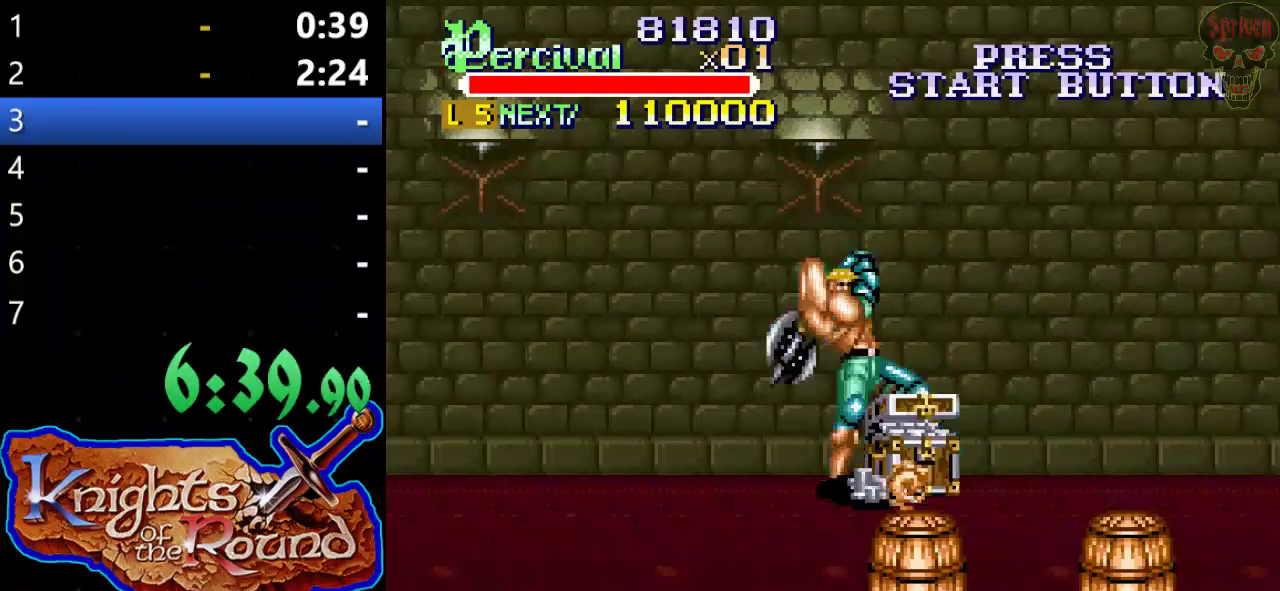
{"buttons": [], "left_stick": "center", "events": [[267, "DPAD_RIGHT", "up"], [267, "X", "up"]]}
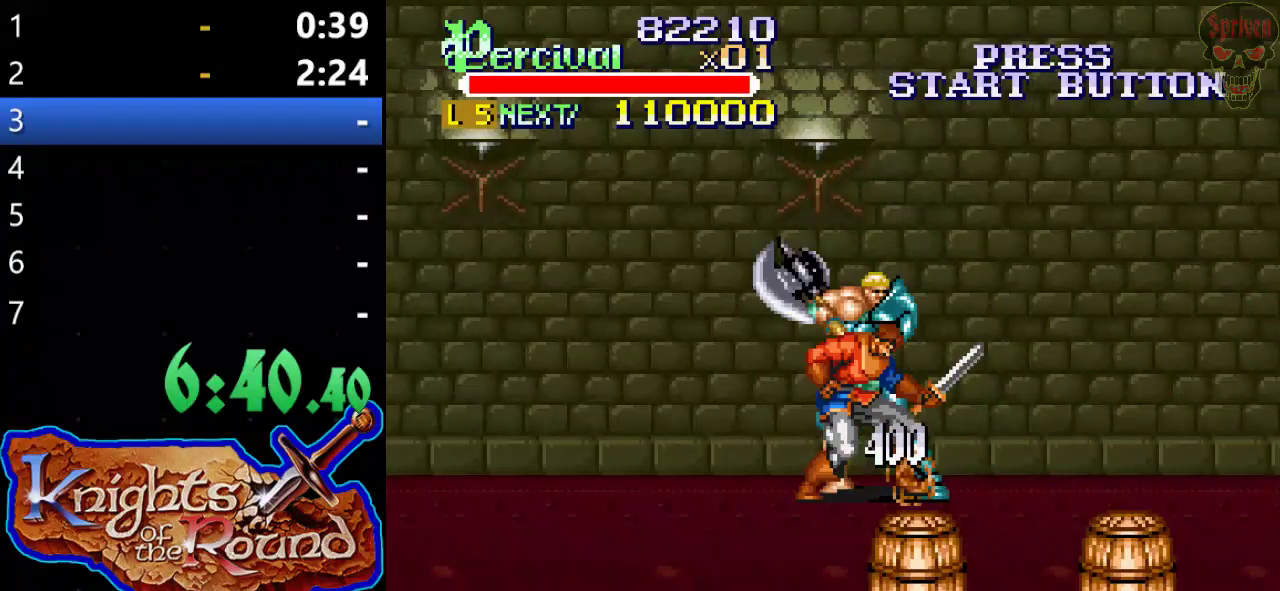
{"buttons": [], "left_stick": "center", "events": [[67, "X", "down"], [100, "DPAD_RIGHT", "down"], [500, "DPAD_RIGHT", "up"], [500, "X", "up"]]}
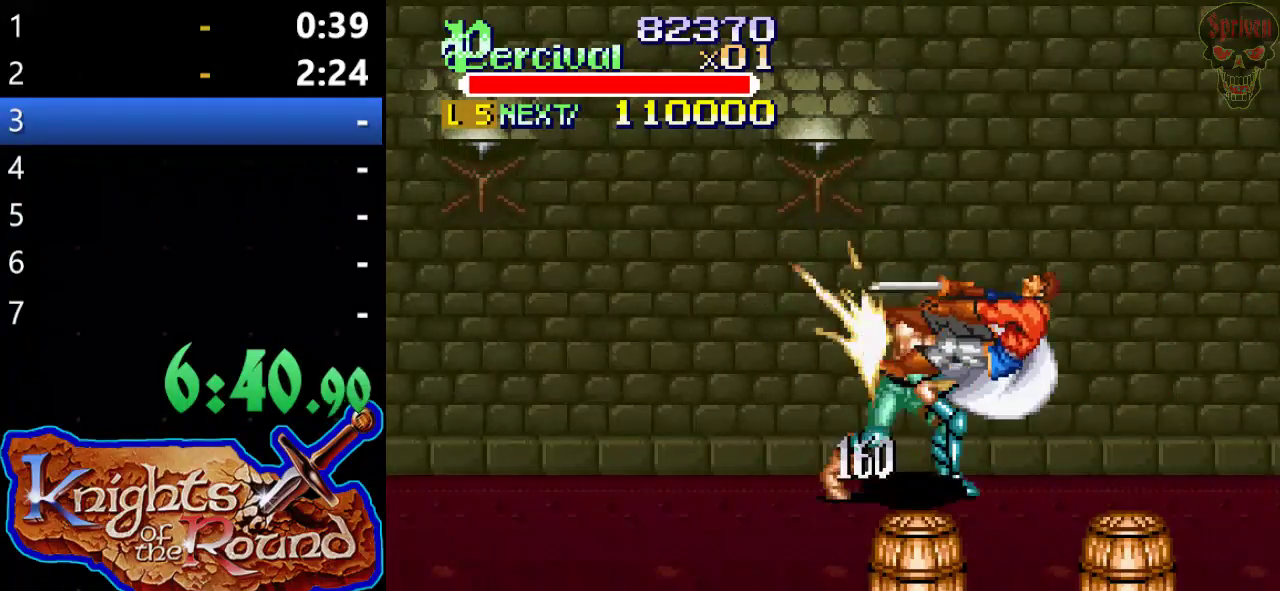
{"buttons": [], "left_stick": "center", "events": [[367, "DPAD_RIGHT", "down"], [433, "DPAD_RIGHT", "up"]]}
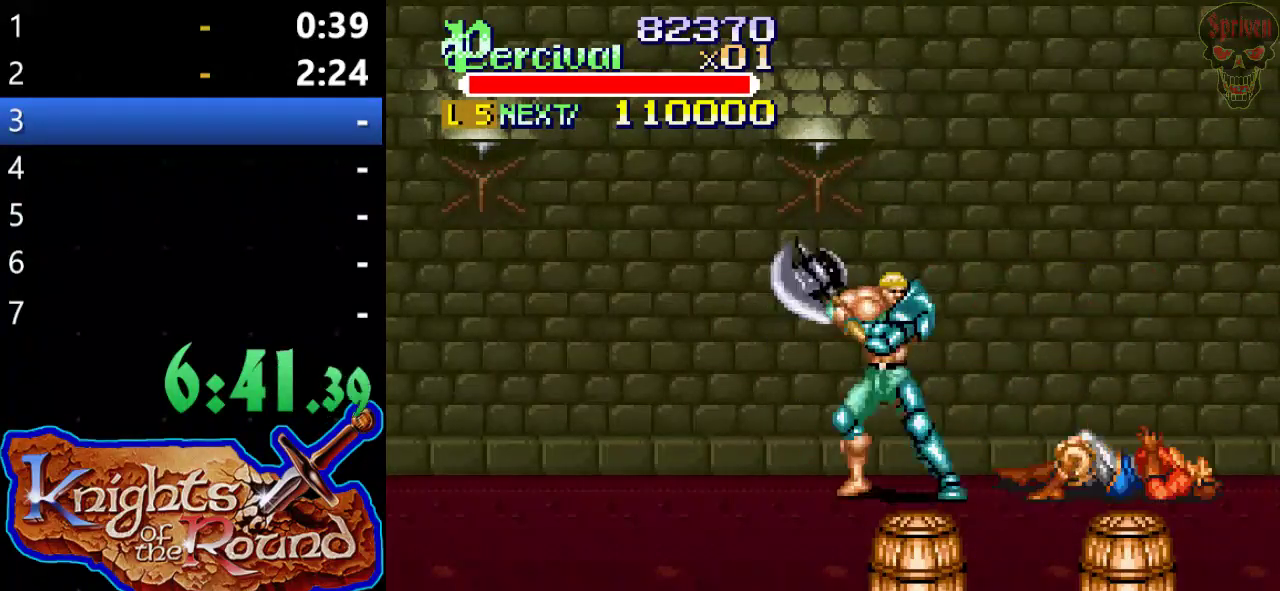
{"buttons": [], "left_stick": "center", "events": [[33, "DPAD_RIGHT", "down"], [467, "DPAD_RIGHT", "up"]]}
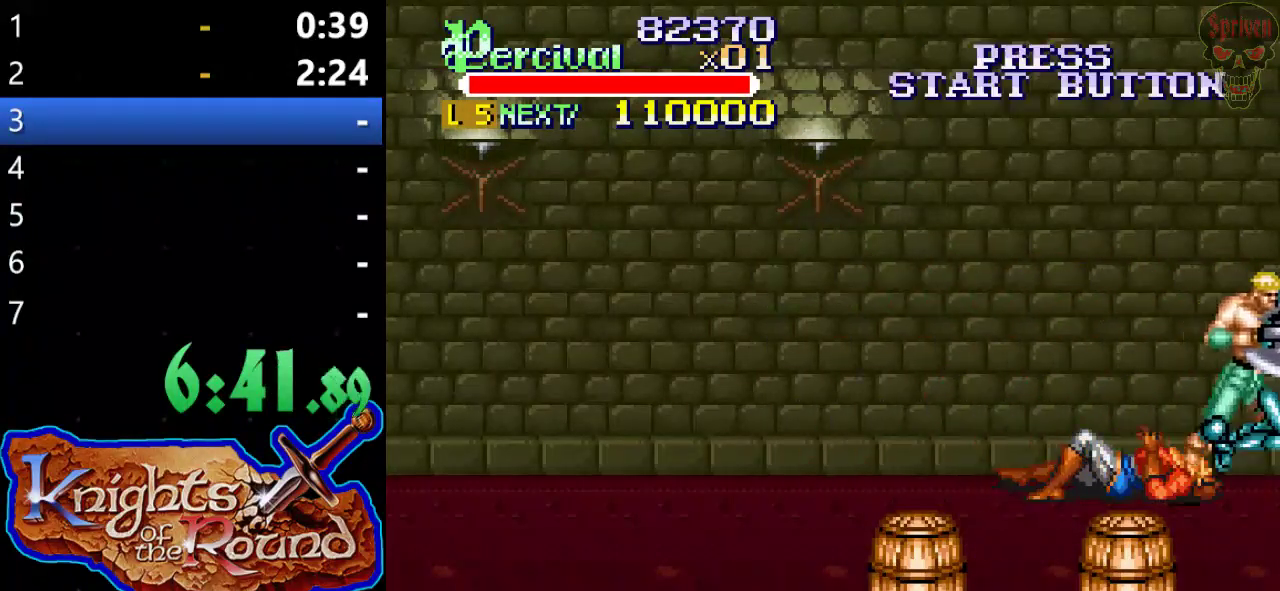
{"buttons": ["DPAD_RIGHT"], "left_stick": "center", "events": [[67, "DPAD_RIGHT", "down"], [167, "DPAD_RIGHT", "up"], [233, "DPAD_RIGHT", "down"]]}
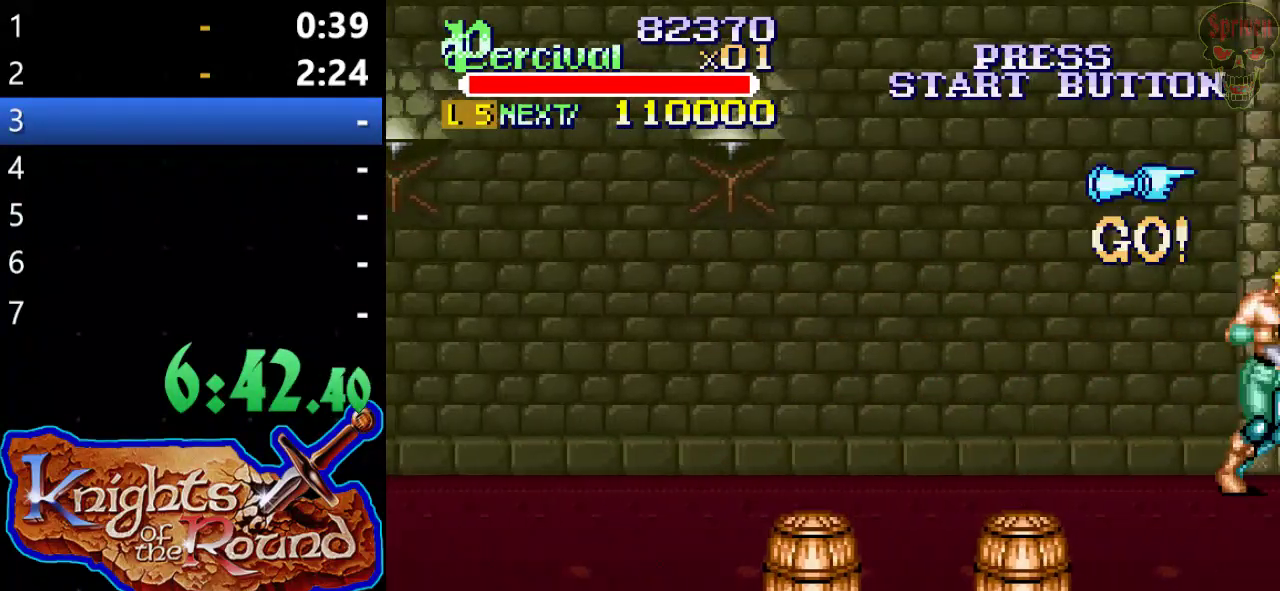
{"buttons": ["DPAD_RIGHT"], "left_stick": "center", "events": [[233, "DPAD_RIGHT", "up"], [467, "DPAD_RIGHT", "down"]]}
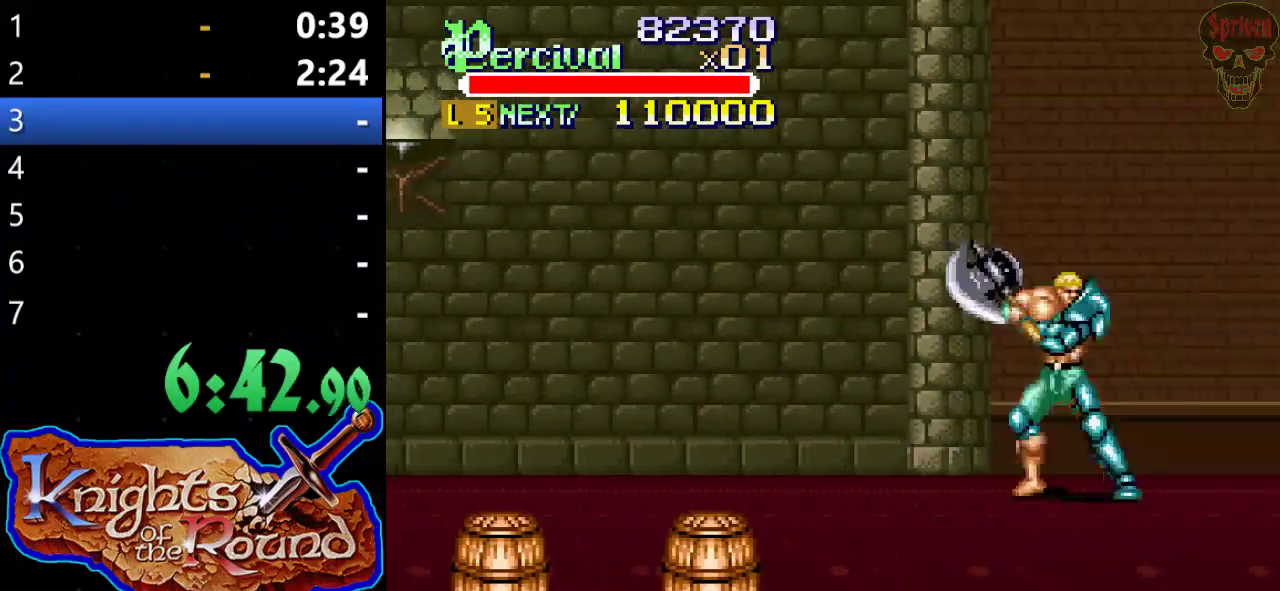
{"buttons": [], "left_stick": "center", "events": [[500, "DPAD_RIGHT", "up"]]}